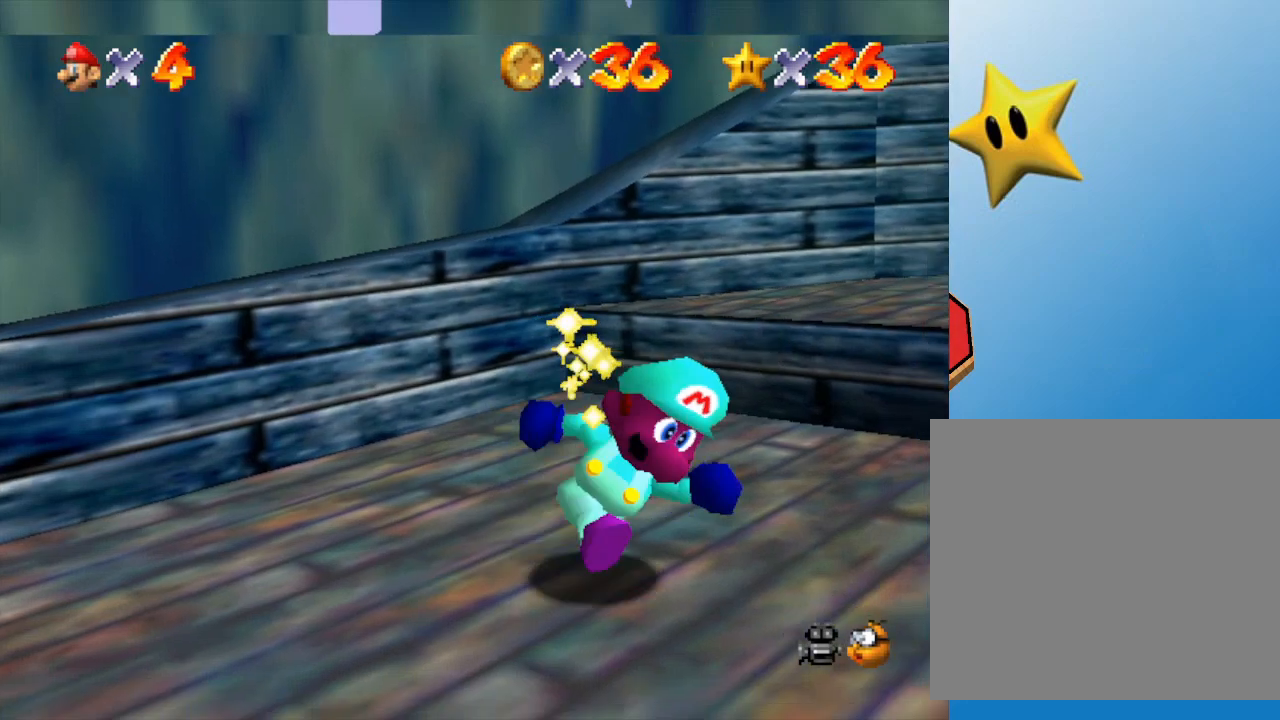
Gameplay with a controller (Nintendo layout); each line is a JSON object with the inputs held at the frame after it. "events" lists button and stick changes between this image and that frame as [ms after this image, input, new state], when the widget could be followed in between. Not read: L3 R3.
{"buttons": [], "left_stick": "center", "events": [[267, "left_stick", "right"], [367, "left_stick", "center"]]}
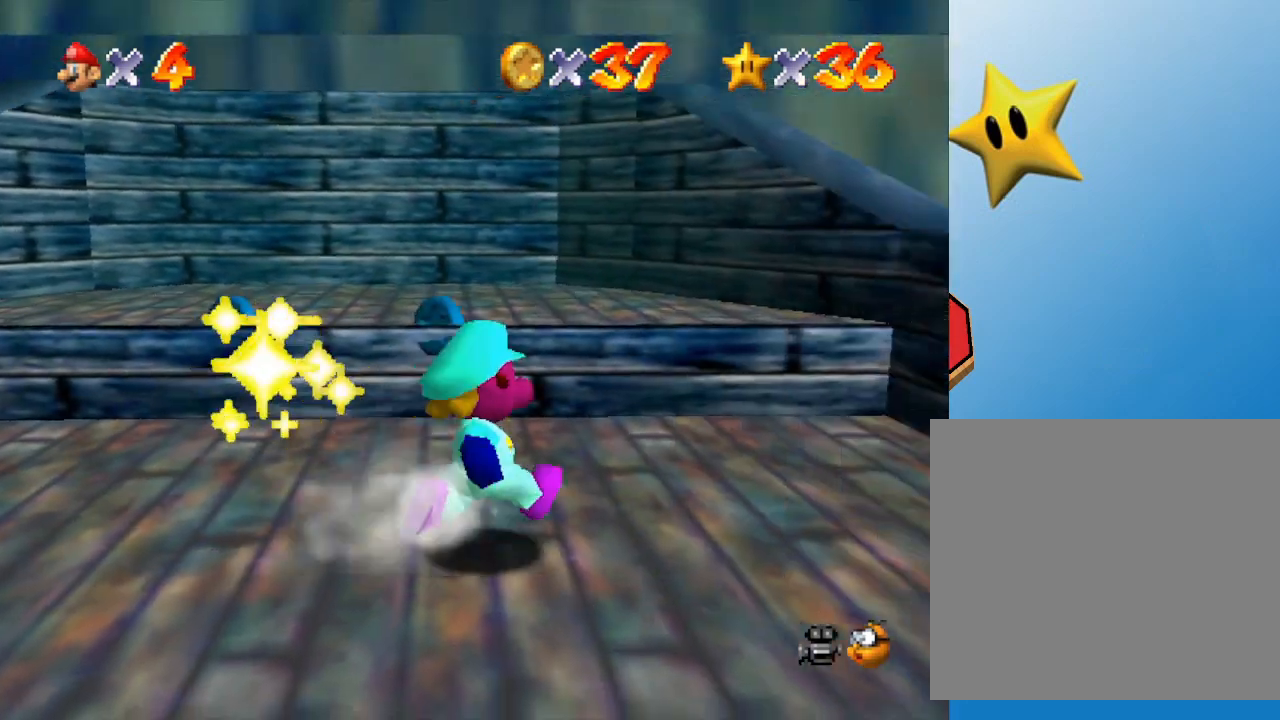
{"buttons": [], "left_stick": "up", "events": [[17, "left_stick", "up"], [167, "left_stick", "up-left"], [350, "left_stick", "up"]]}
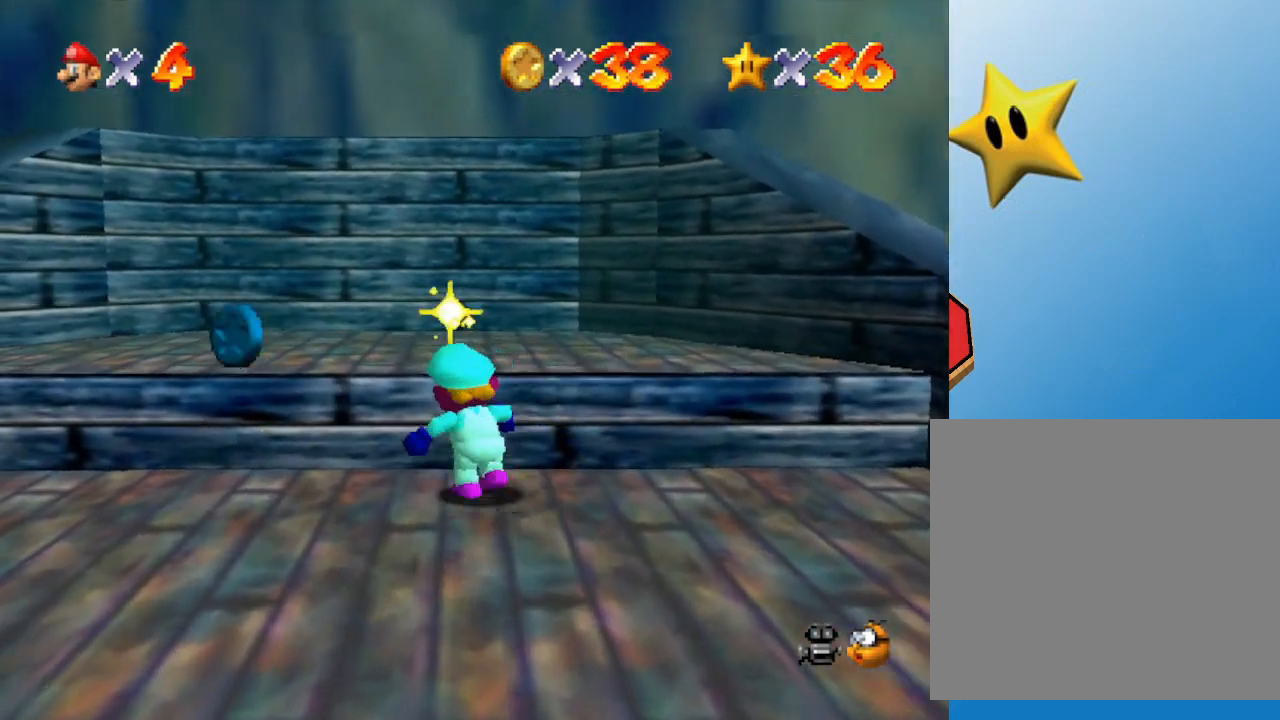
{"buttons": [], "left_stick": "left", "events": [[17, "left_stick", "up-left"], [467, "left_stick", "left"]]}
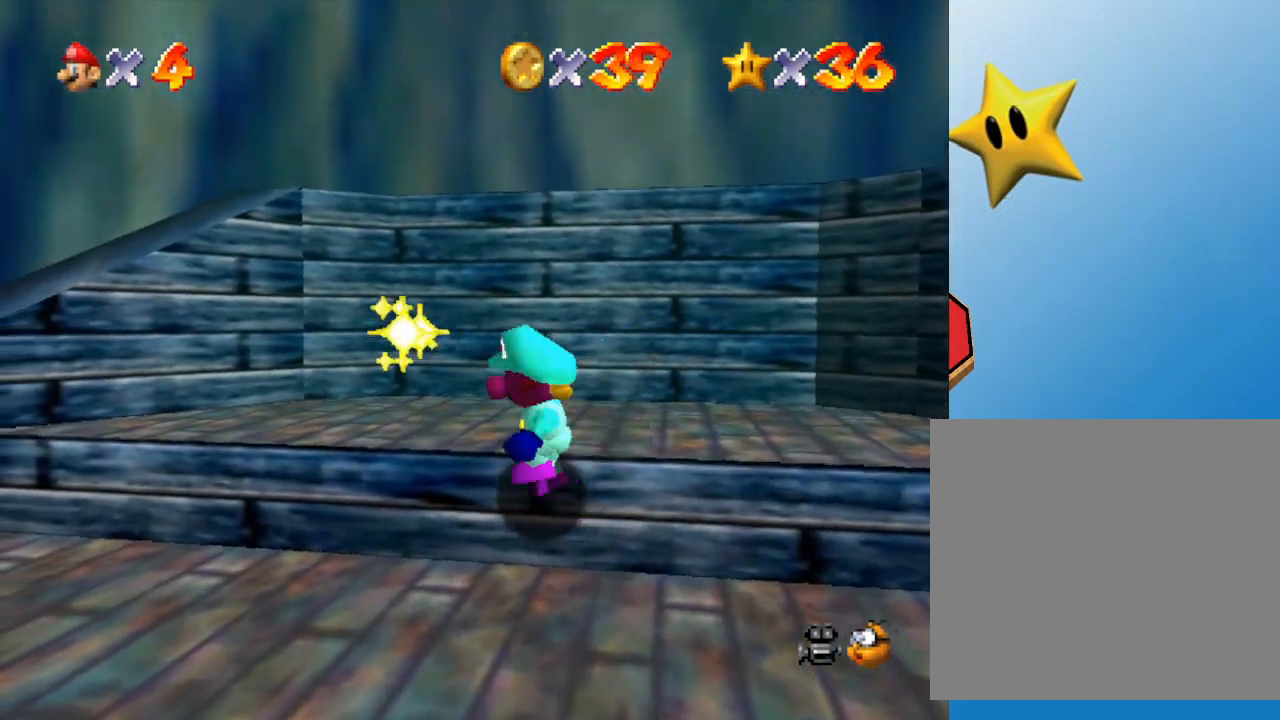
{"buttons": ["A"], "left_stick": "down-left", "events": [[283, "left_stick", "down-left"], [467, "A", "down"]]}
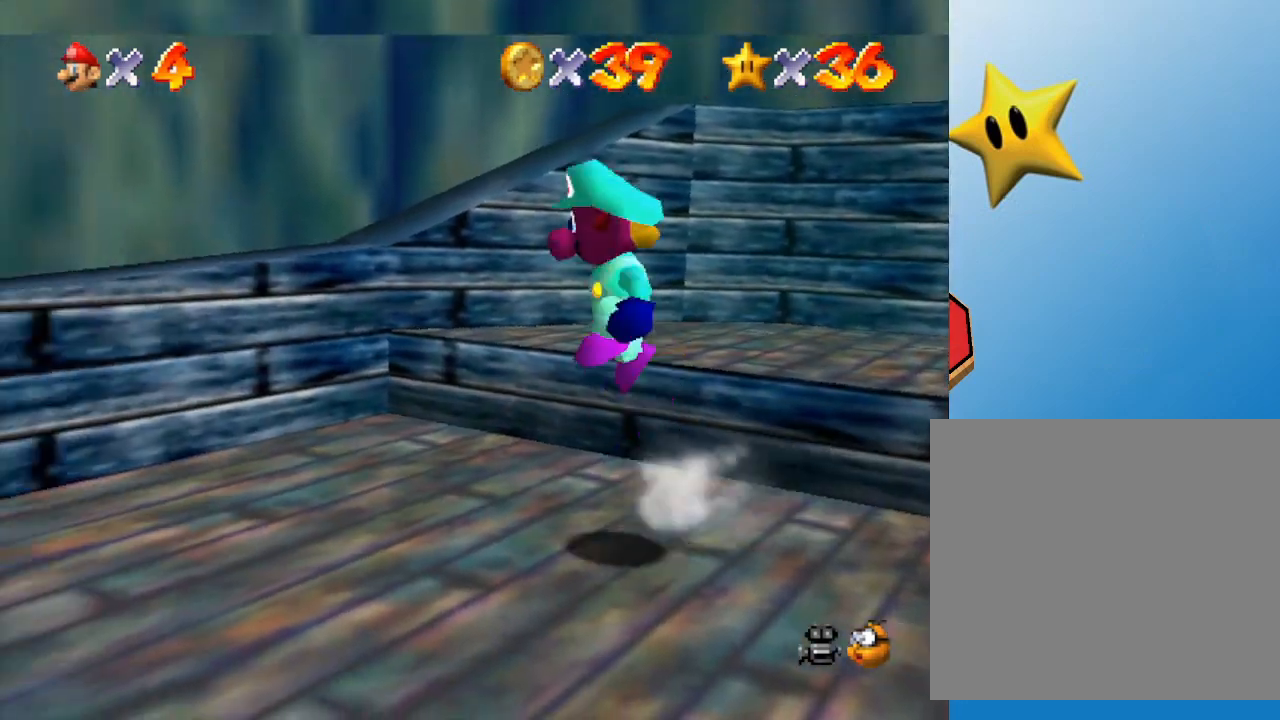
{"buttons": [], "left_stick": "down-left", "events": [[33, "A", "up"]]}
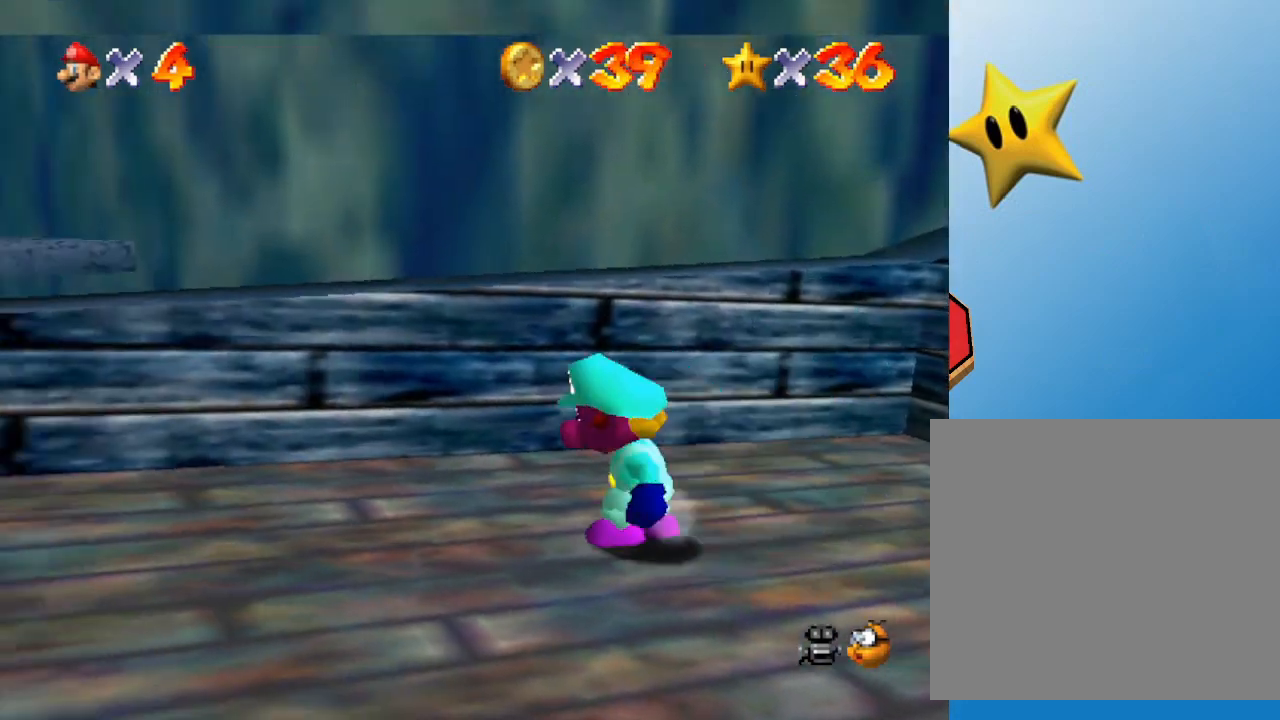
{"buttons": [], "left_stick": "down-left", "events": []}
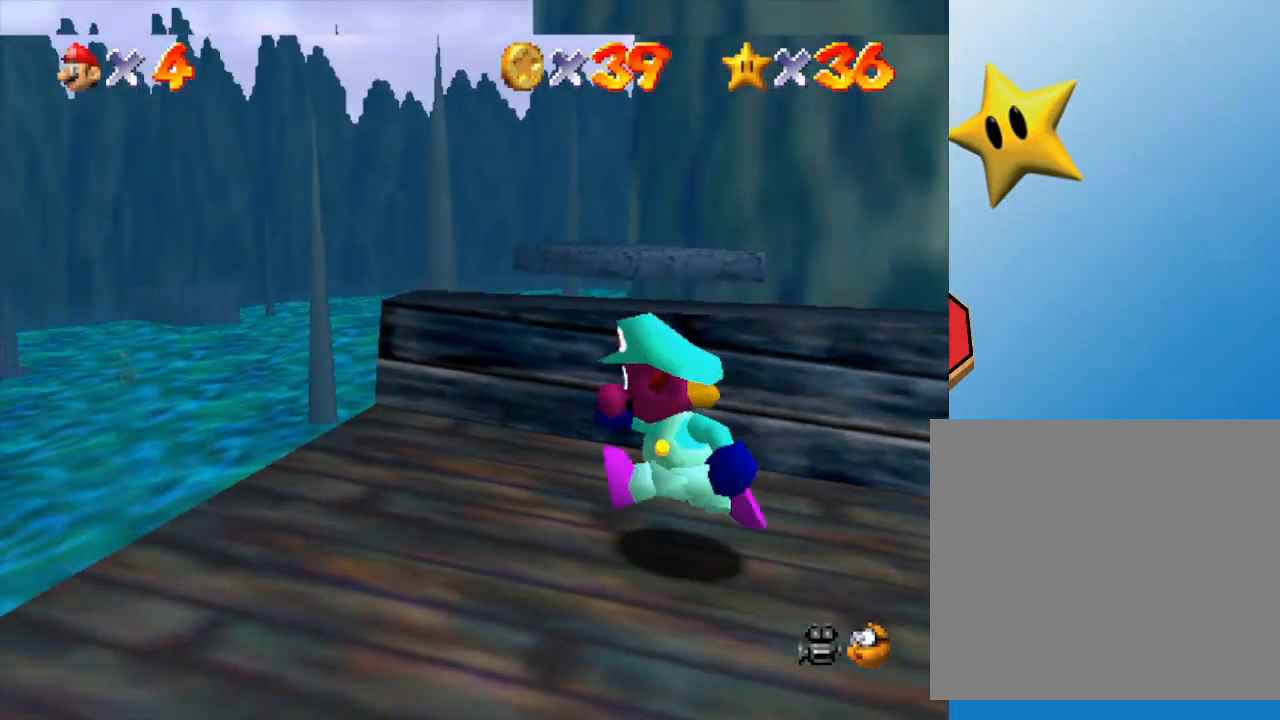
{"buttons": [], "left_stick": "left", "events": [[17, "left_stick", "center"], [383, "left_stick", "left"]]}
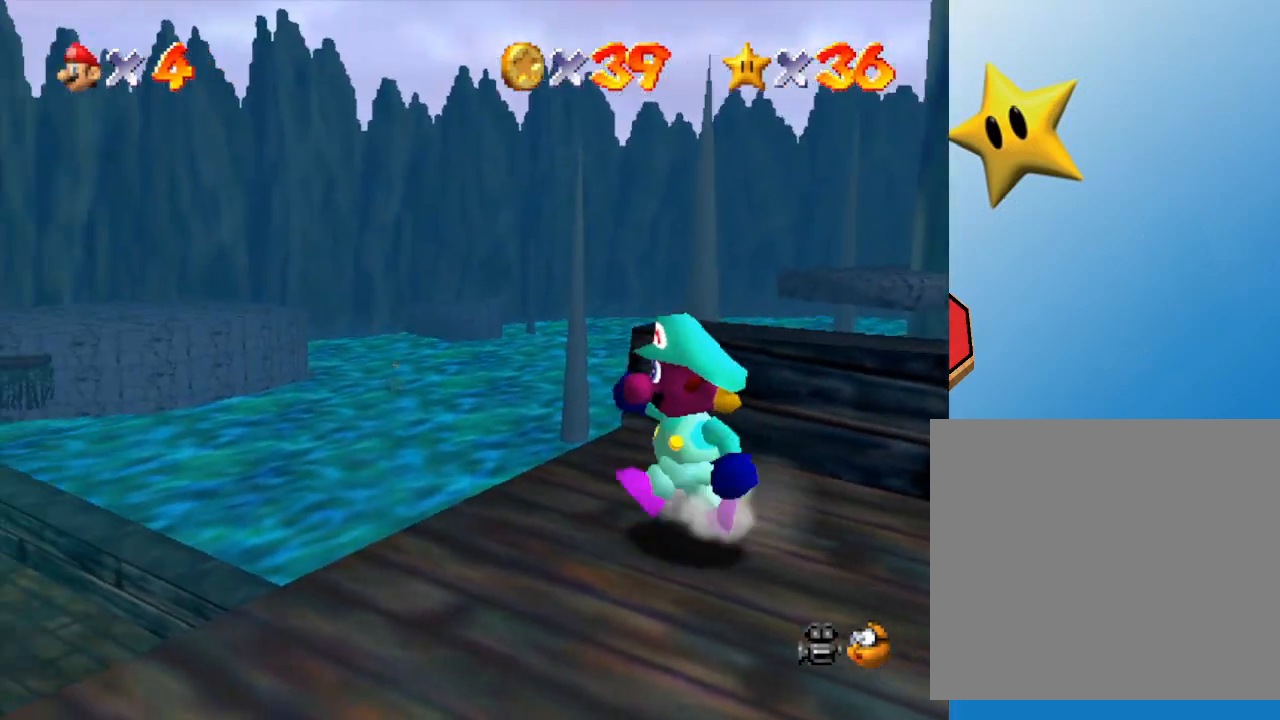
{"buttons": [], "left_stick": "down-right", "events": [[67, "left_stick", "down-left"], [450, "left_stick", "down-right"]]}
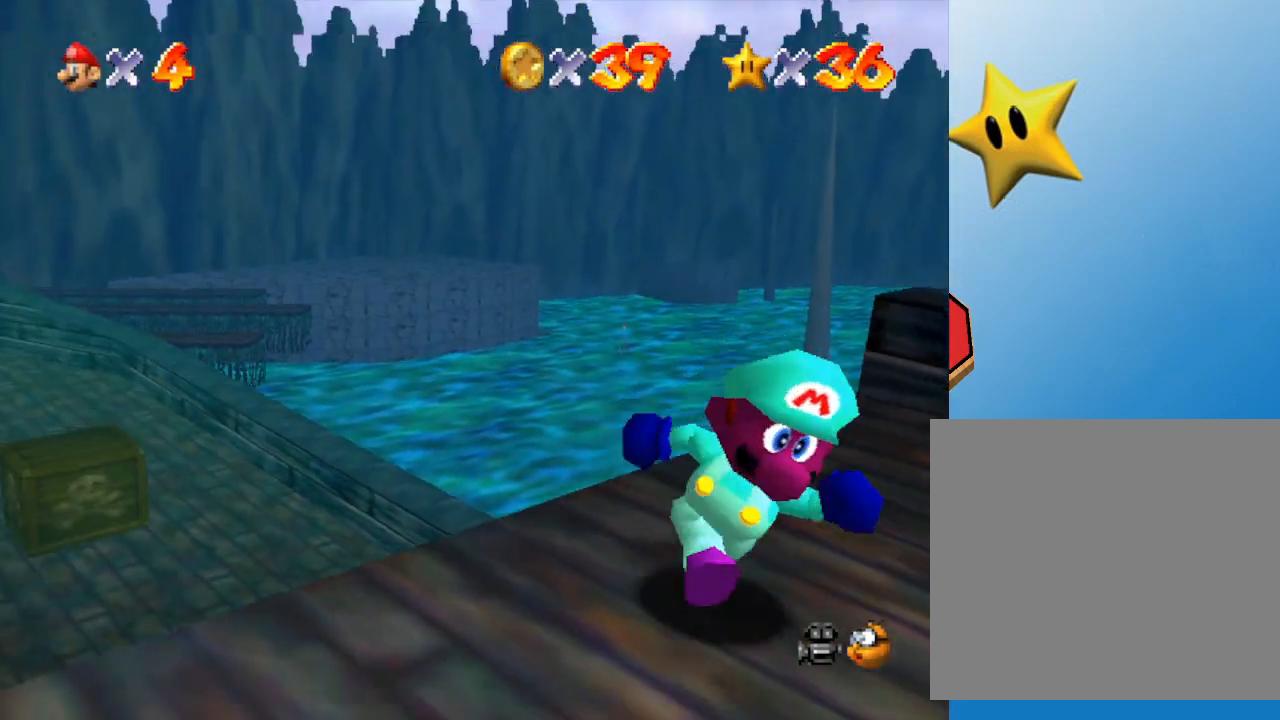
{"buttons": ["A", "Z"], "left_stick": "up", "events": [[17, "left_stick", "right"], [217, "left_stick", "up"], [400, "Z", "down"], [500, "A", "down"]]}
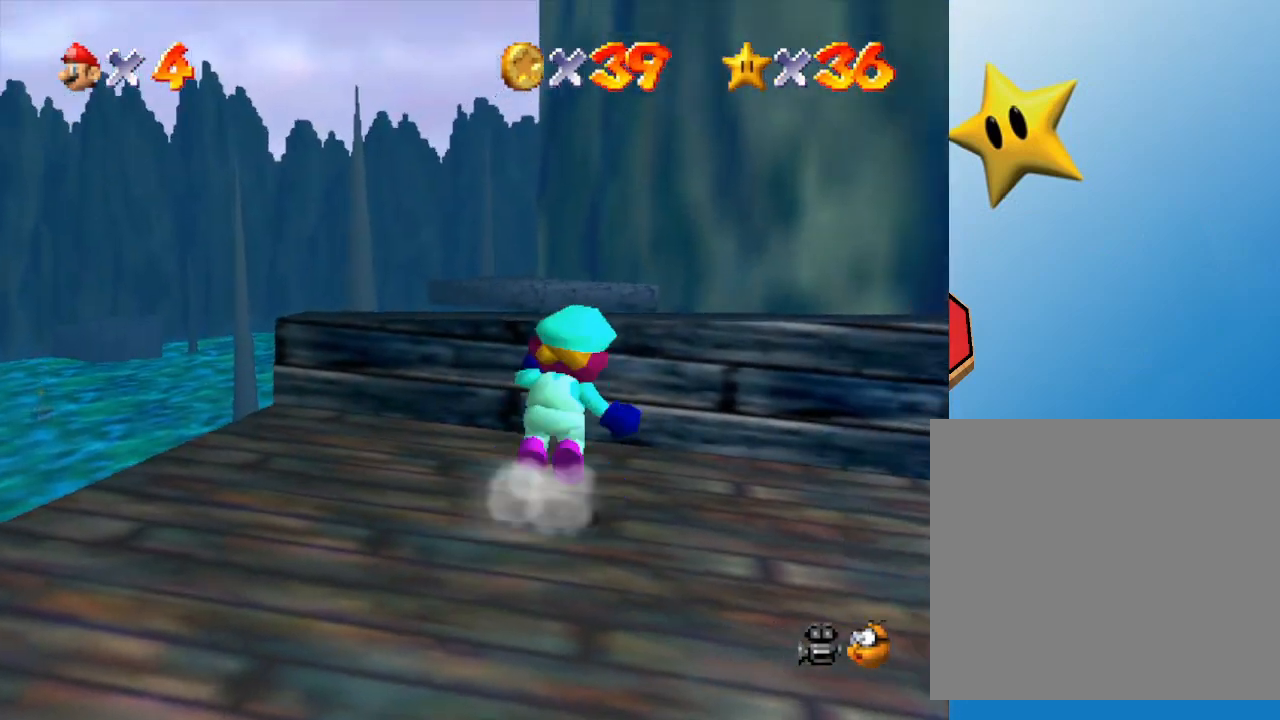
{"buttons": ["A", "Z"], "left_stick": "up-left", "events": [[300, "left_stick", "up-left"]]}
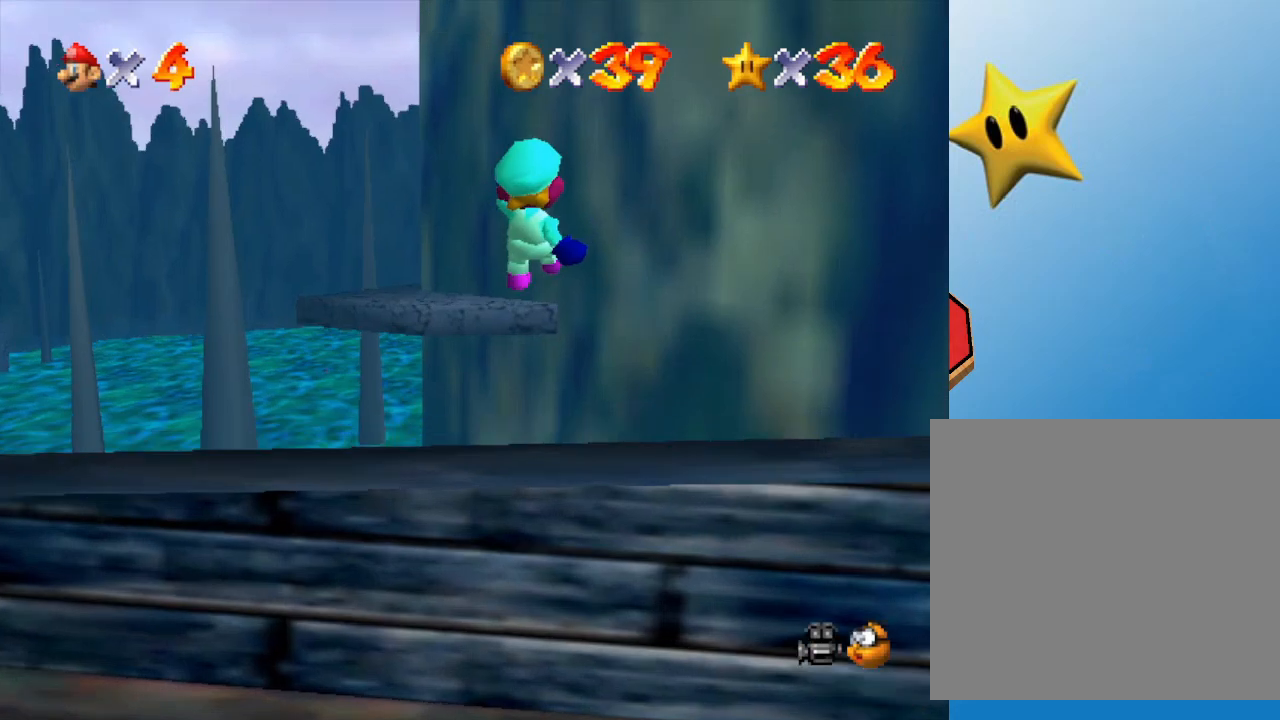
{"buttons": ["A"], "left_stick": "up-left", "events": [[300, "Z", "up"]]}
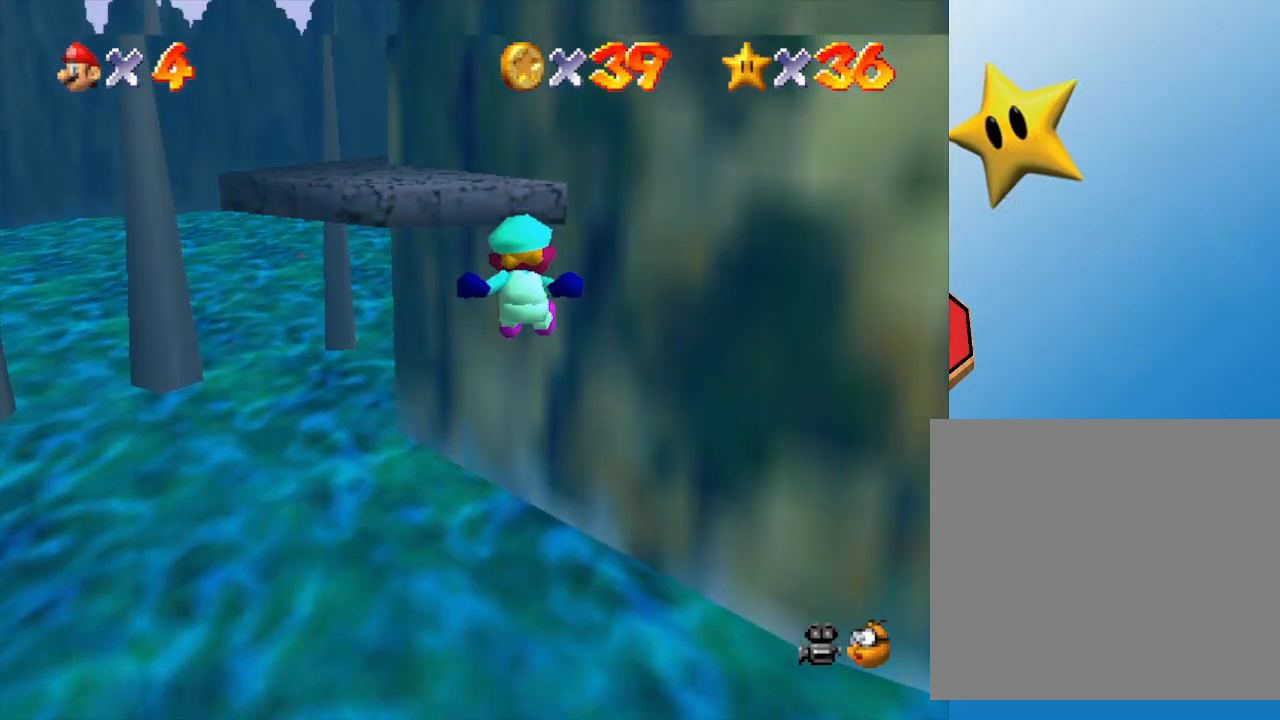
{"buttons": [], "left_stick": "left", "events": [[50, "left_stick", "left"], [267, "A", "up"]]}
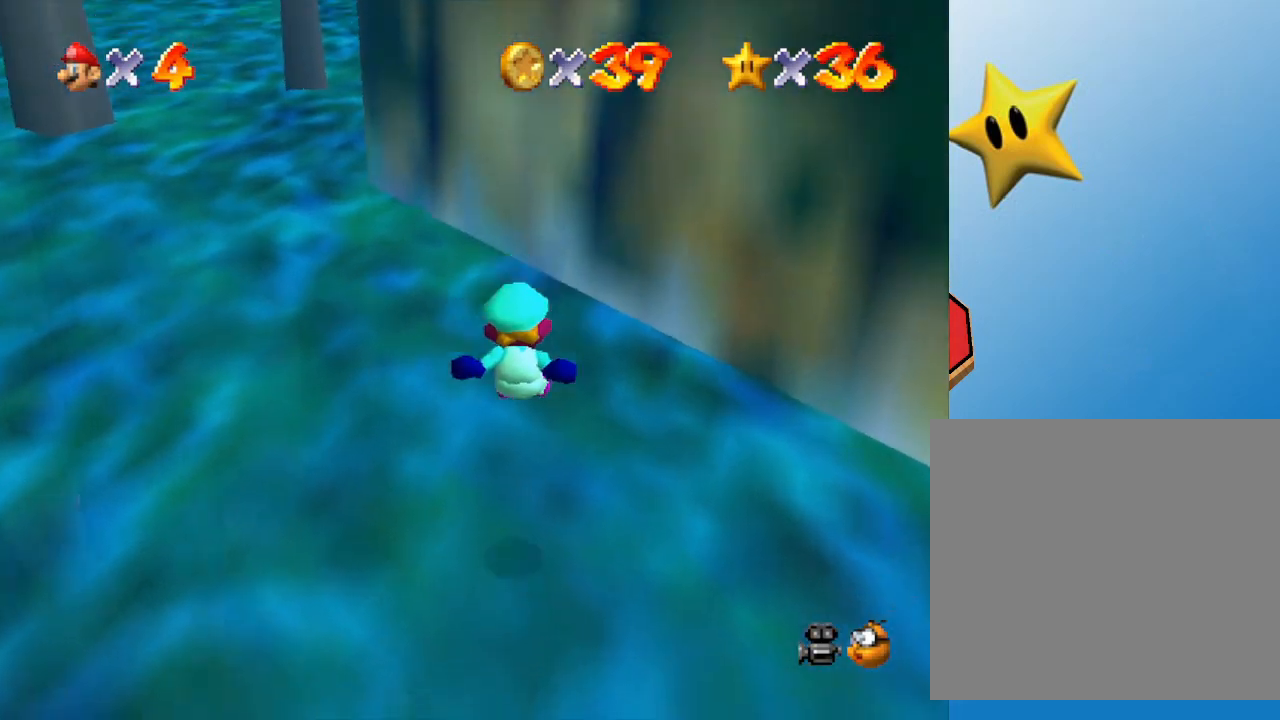
{"buttons": ["A"], "left_stick": "left", "events": [[400, "A", "down"]]}
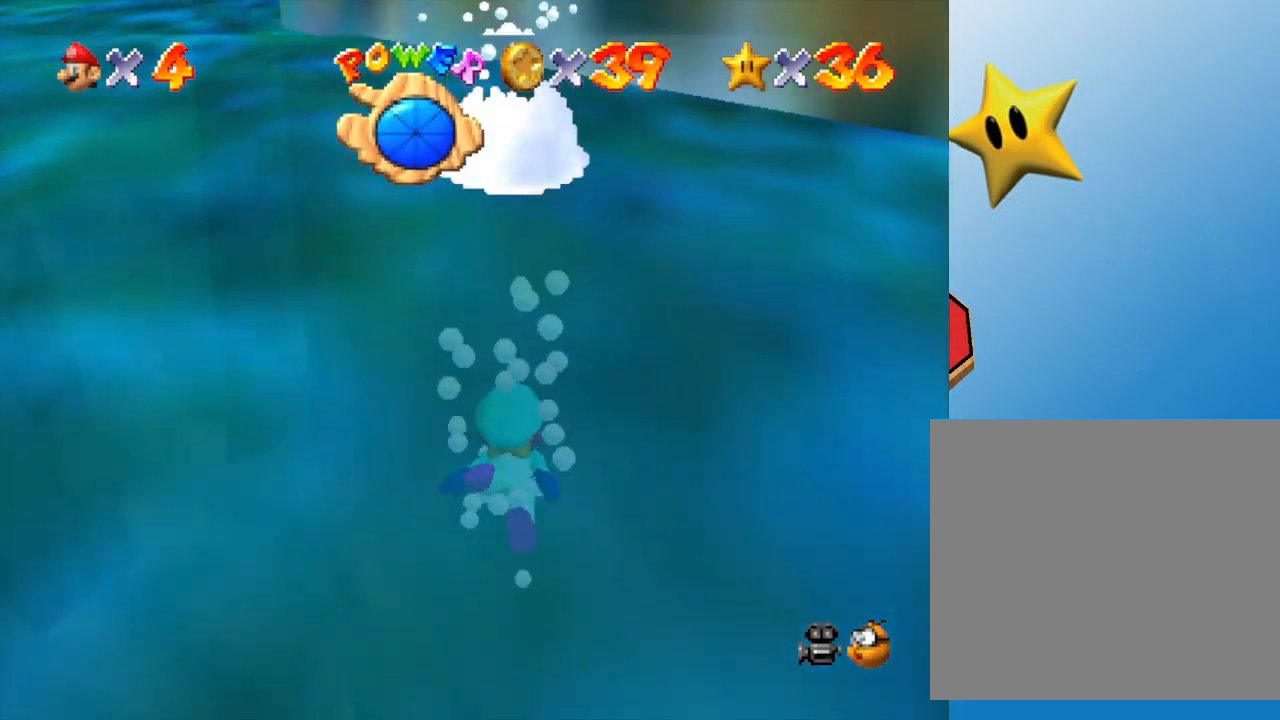
{"buttons": ["A"], "left_stick": "left", "events": [[150, "A", "up"], [300, "A", "down"]]}
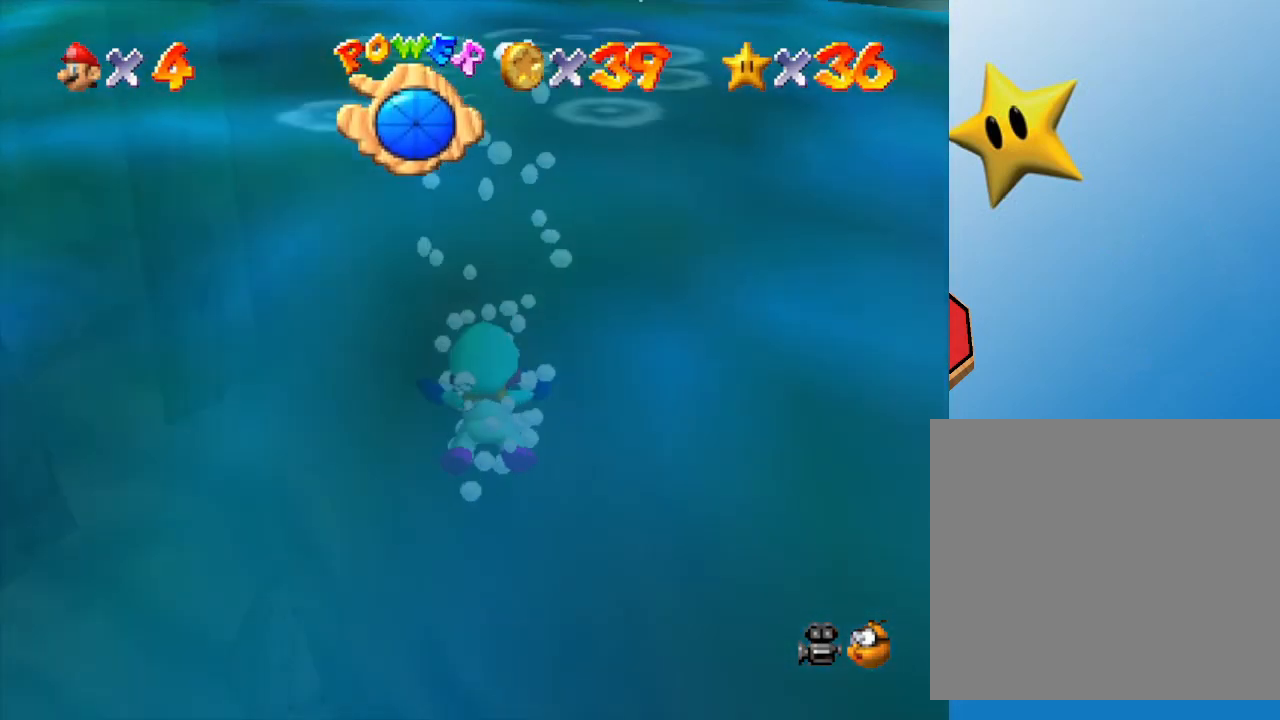
{"buttons": [], "left_stick": "left", "events": [[350, "A", "up"]]}
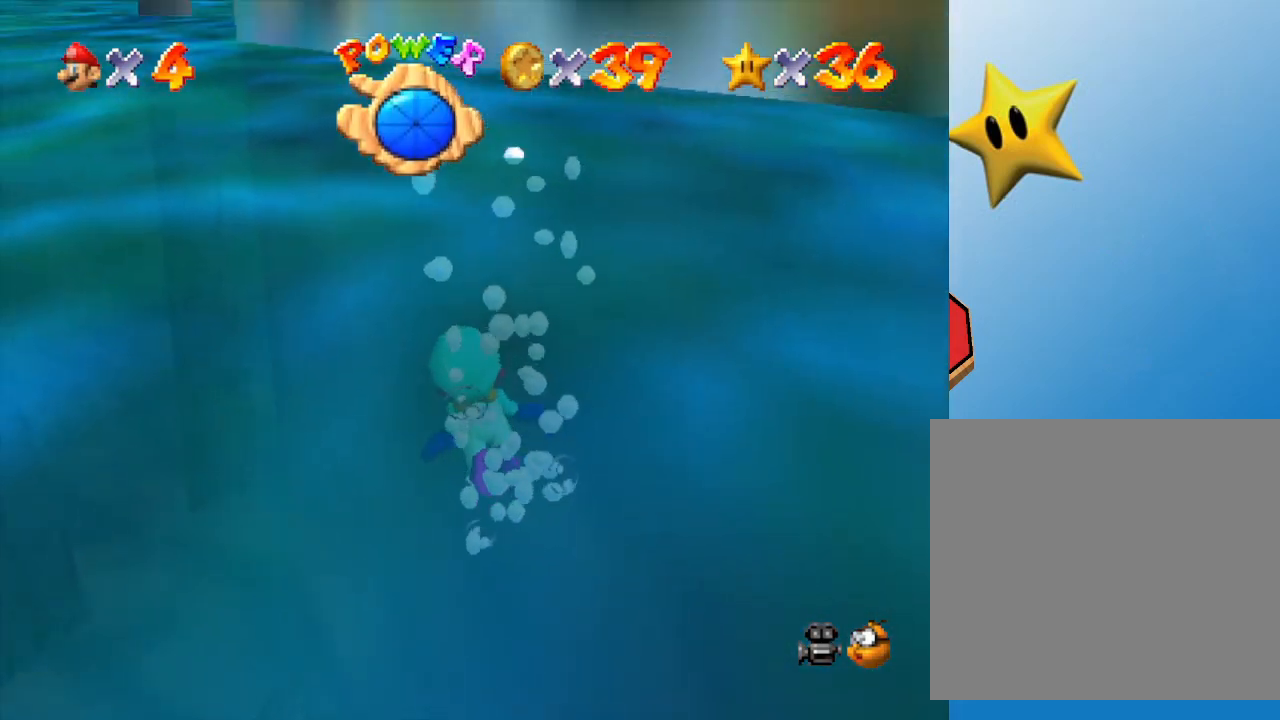
{"buttons": [], "left_stick": "left", "events": [[100, "A", "down"], [483, "A", "up"]]}
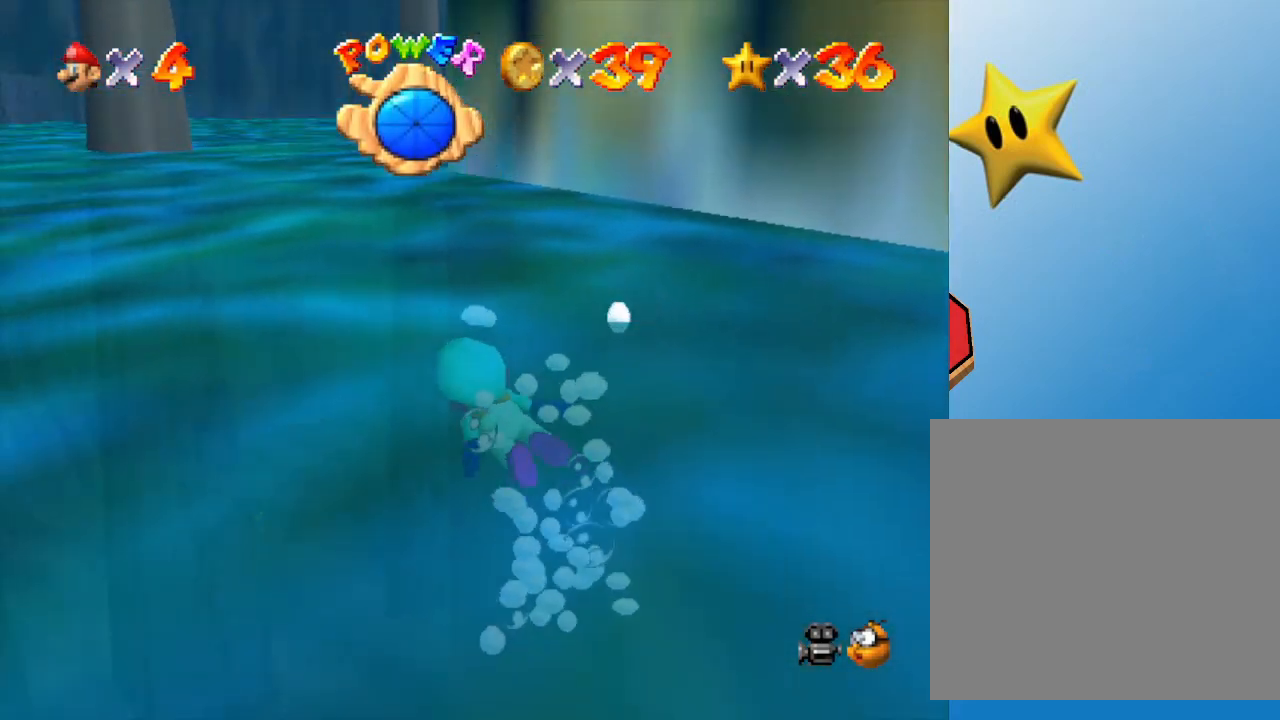
{"buttons": ["A"], "left_stick": "center", "events": [[50, "left_stick", "center"], [317, "A", "down"]]}
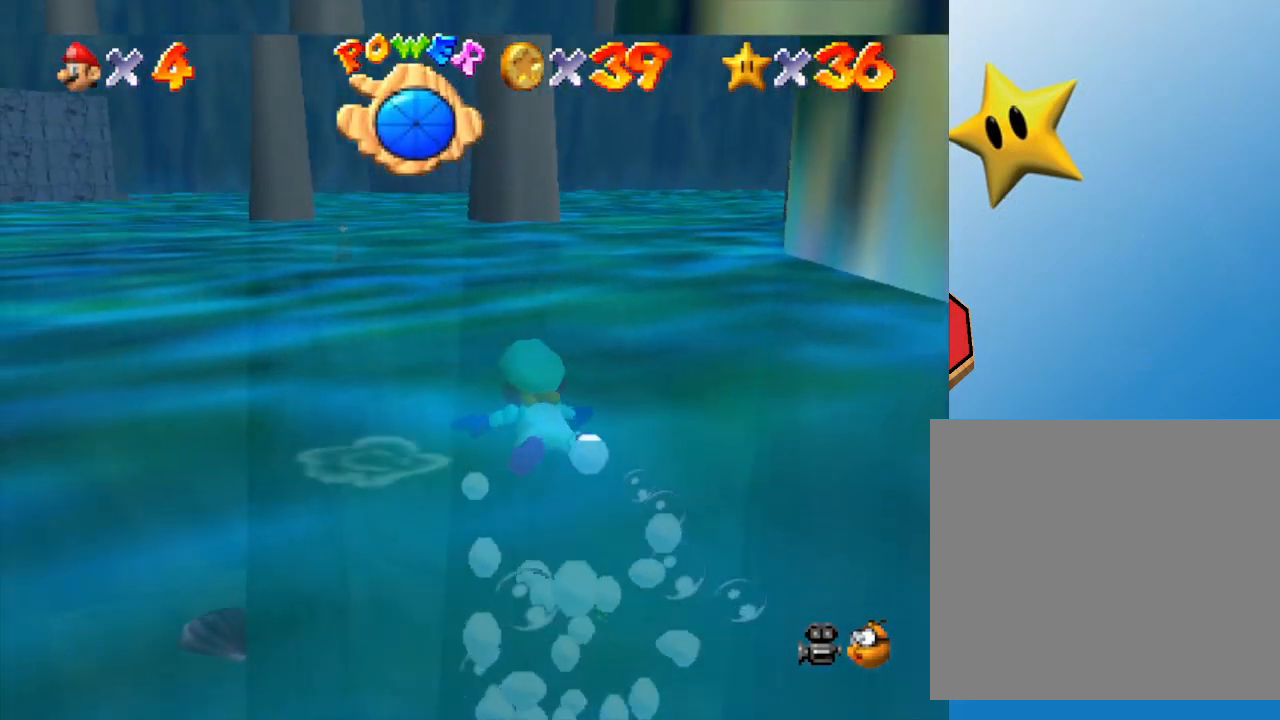
{"buttons": [], "left_stick": "up", "events": [[150, "A", "up"], [367, "left_stick", "up"]]}
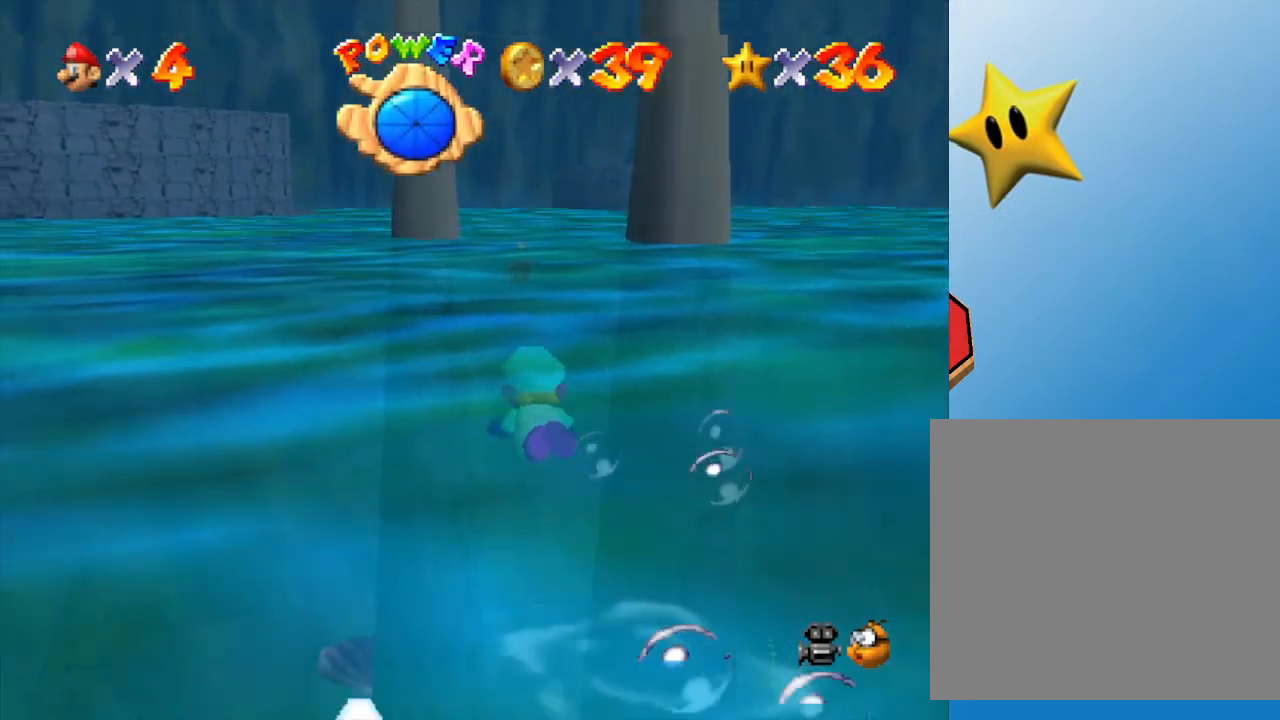
{"buttons": [], "left_stick": "up-left", "events": [[50, "A", "down"], [183, "left_stick", "up-left"], [483, "A", "up"]]}
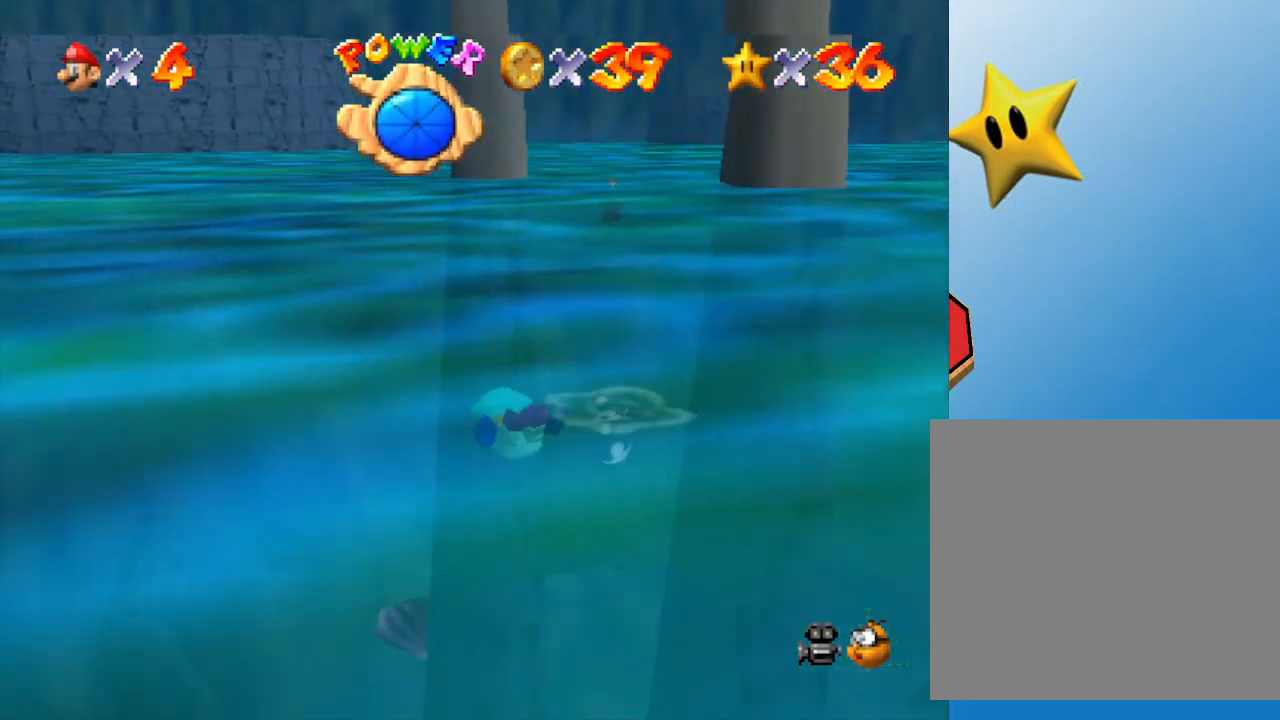
{"buttons": ["A"], "left_stick": "up-left", "events": [[267, "A", "down"]]}
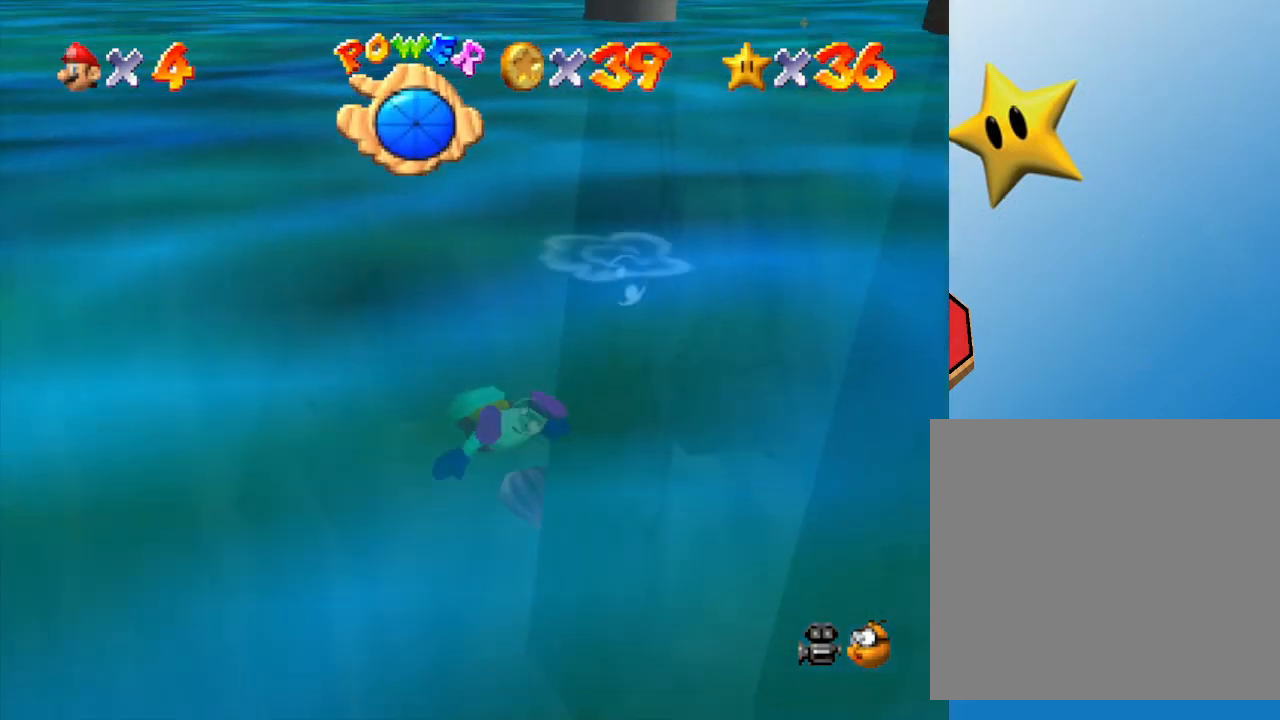
{"buttons": [], "left_stick": "up", "events": [[50, "left_stick", "center"], [233, "A", "up"], [450, "left_stick", "up"]]}
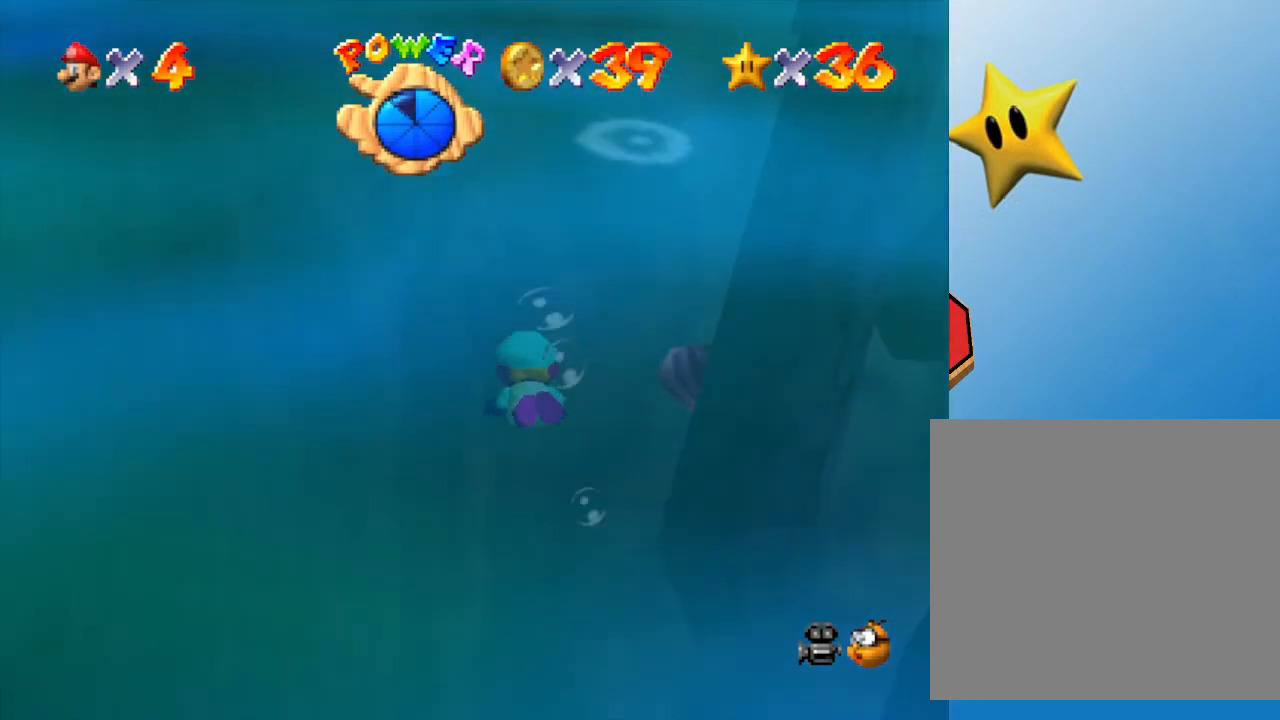
{"buttons": [], "left_stick": "up", "events": [[50, "A", "down"], [383, "A", "up"]]}
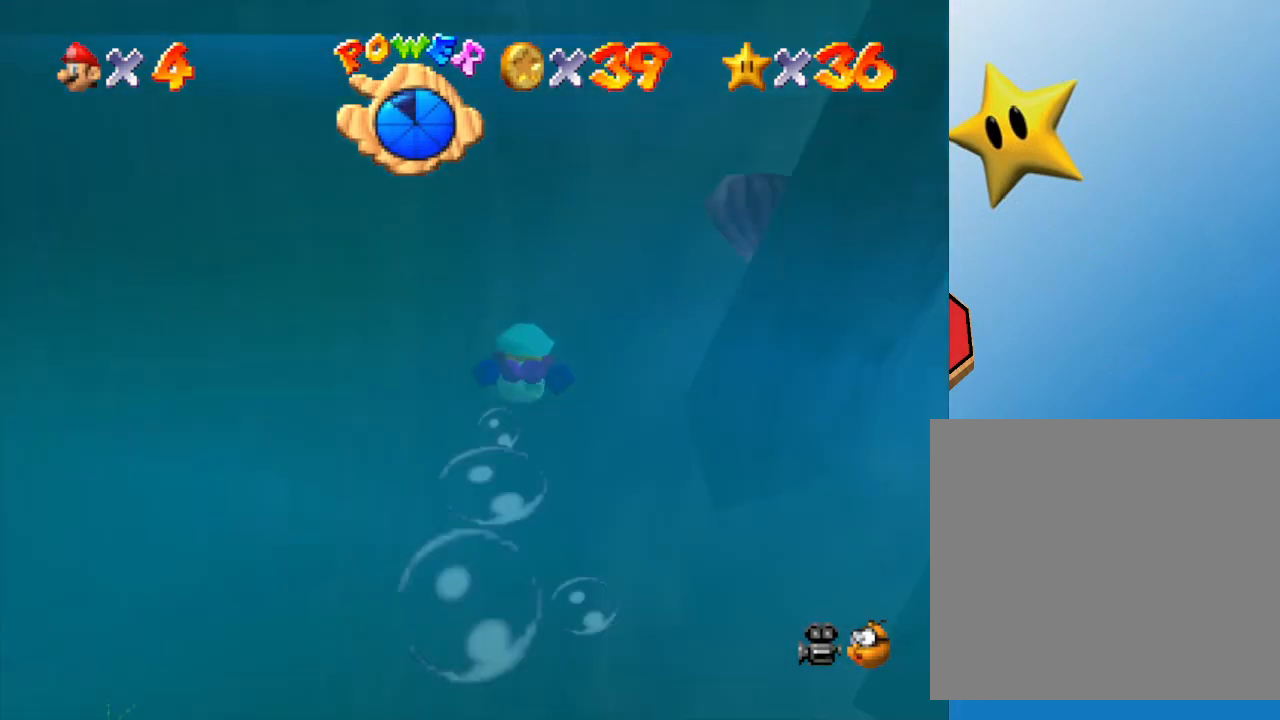
{"buttons": ["A"], "left_stick": "center", "events": [[17, "left_stick", "center"], [233, "A", "down"]]}
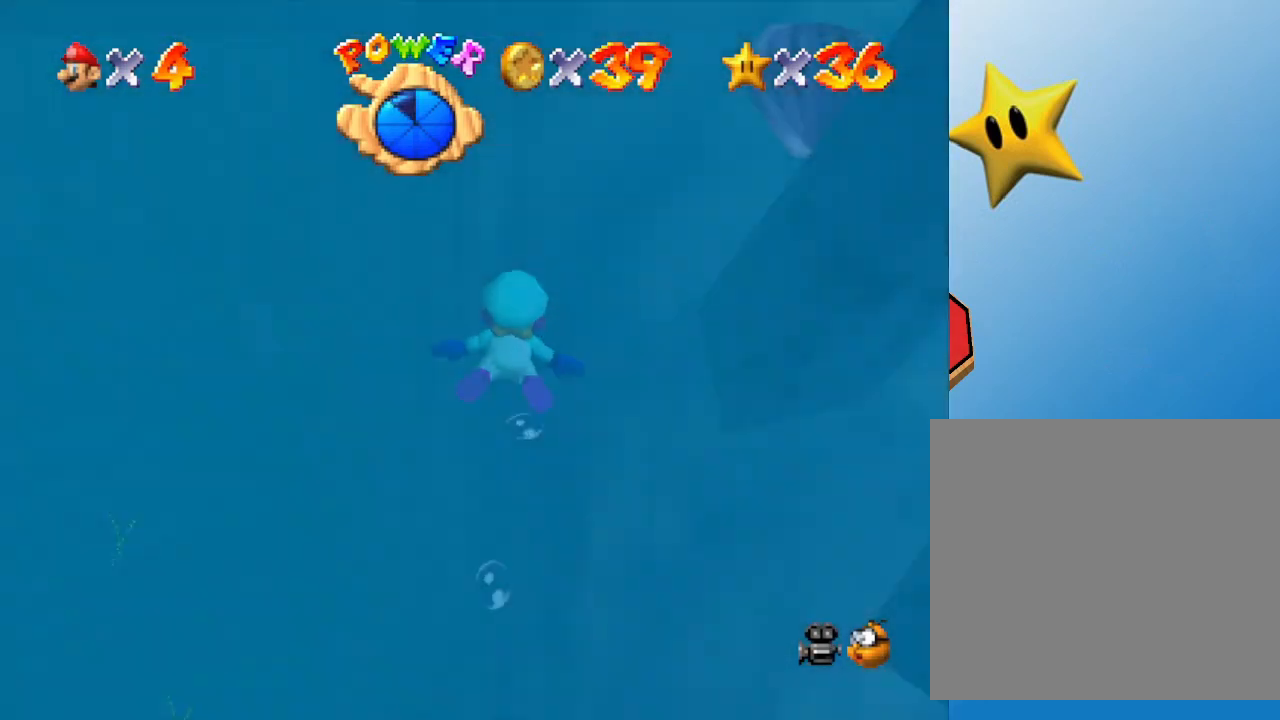
{"buttons": ["A"], "left_stick": "center", "events": [[33, "left_stick", "right"], [50, "A", "up"], [183, "left_stick", "up-right"], [317, "left_stick", "up"], [500, "A", "down"], [500, "left_stick", "center"]]}
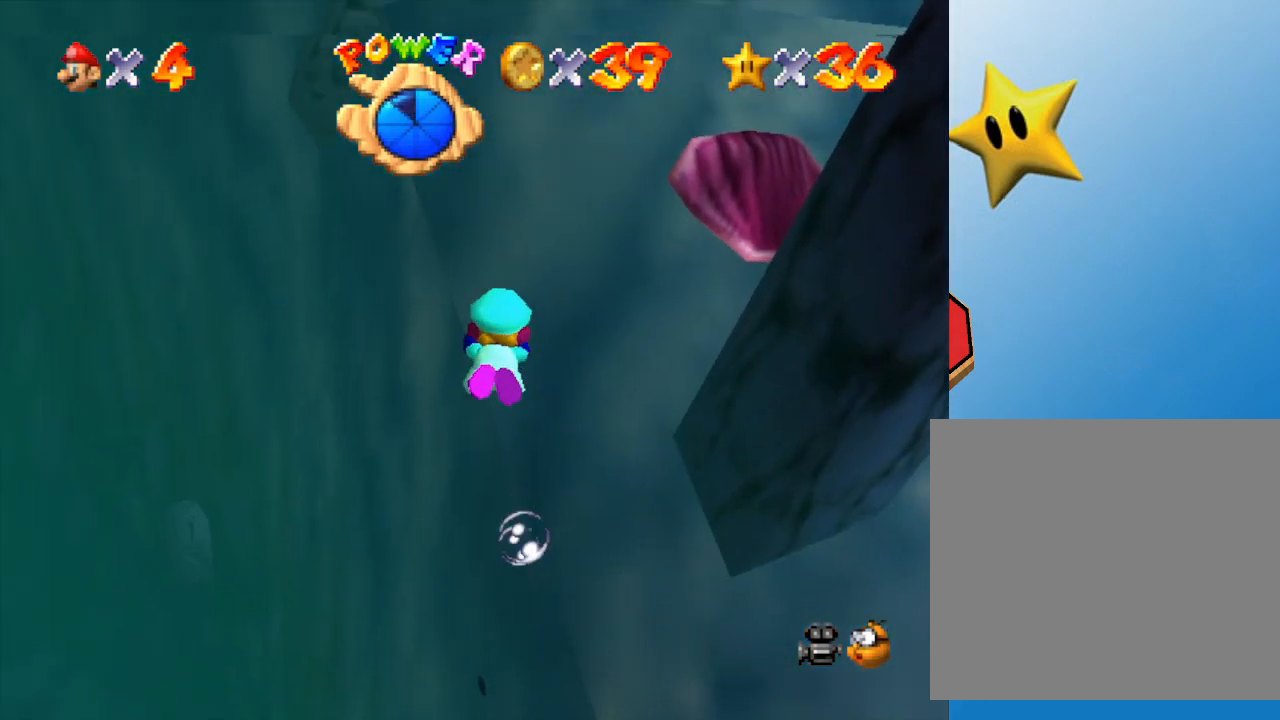
{"buttons": [], "left_stick": "center", "events": [[217, "A", "up"]]}
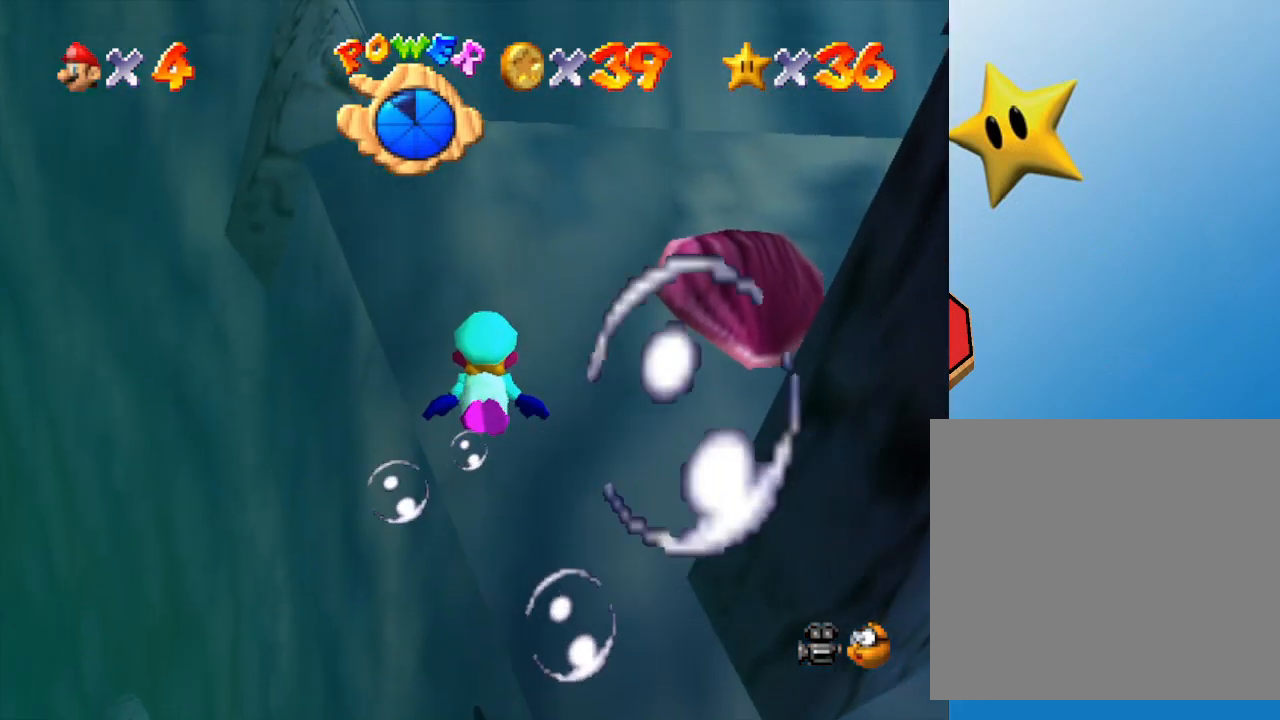
{"buttons": [], "left_stick": "center", "events": [[100, "left_stick", "right"], [150, "A", "down"], [500, "A", "up"], [500, "left_stick", "center"]]}
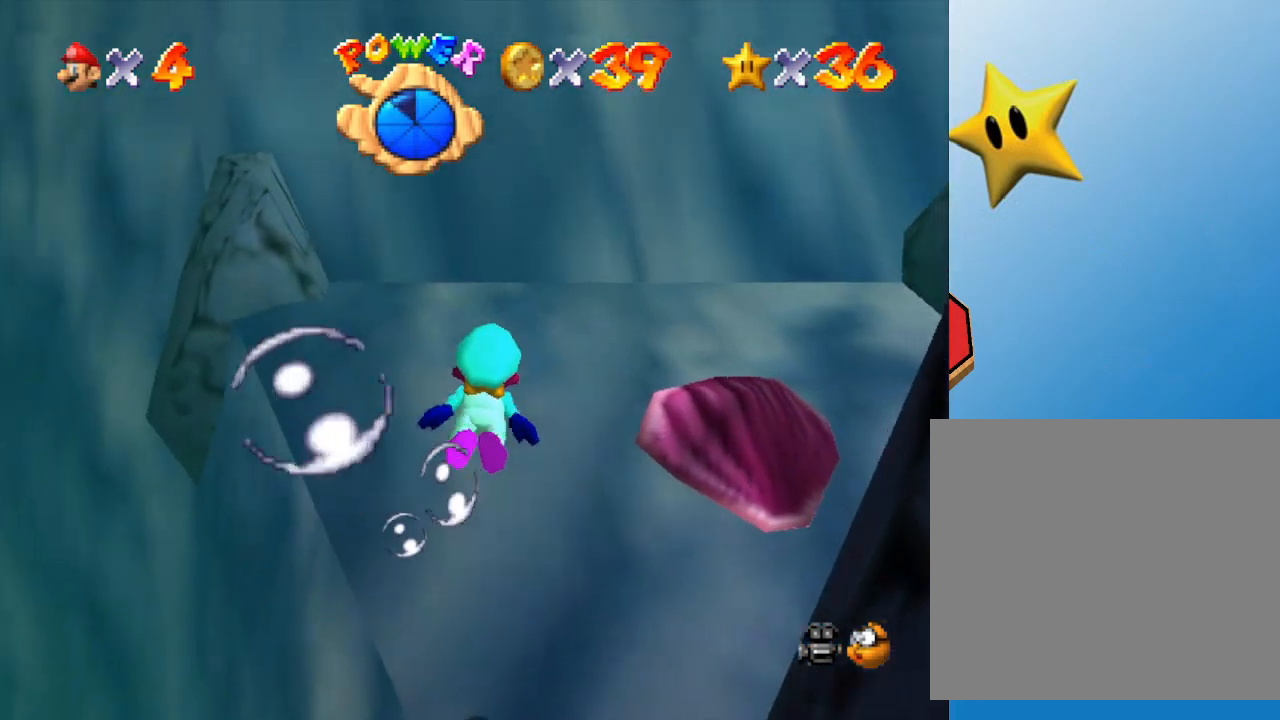
{"buttons": [], "left_stick": "up-right", "events": [[217, "left_stick", "right"], [450, "left_stick", "up-right"]]}
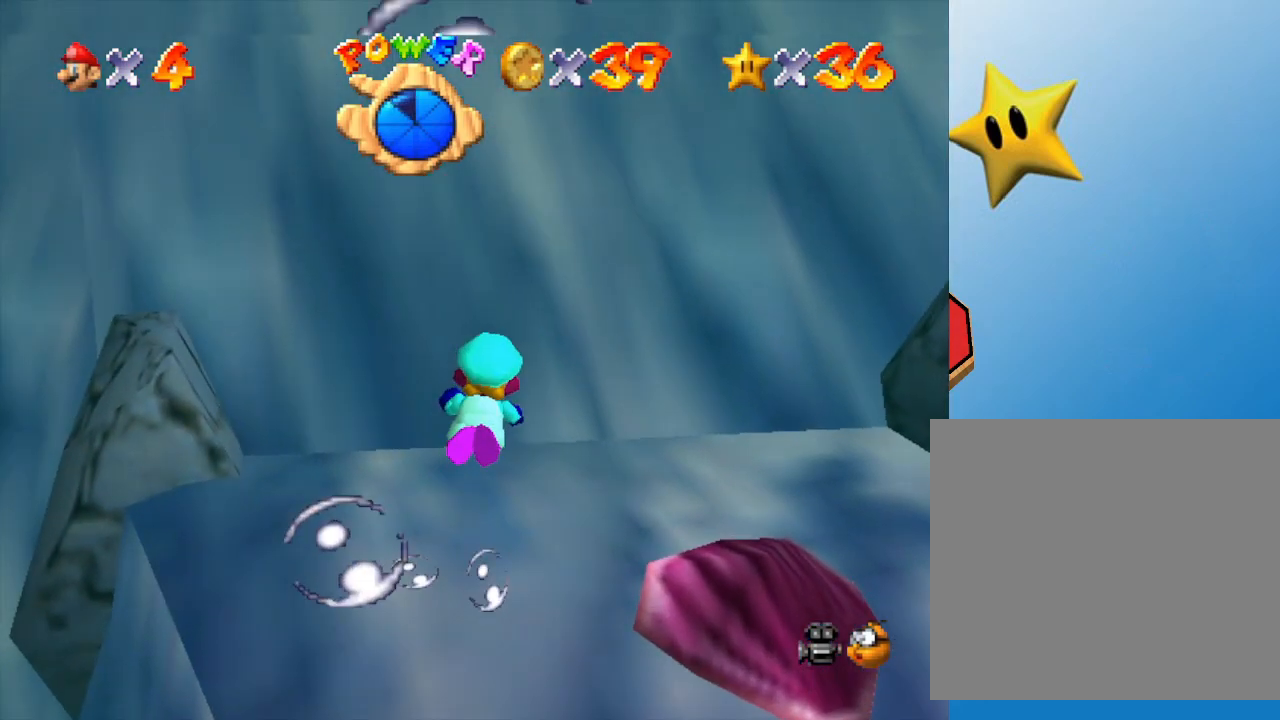
{"buttons": ["A"], "left_stick": "up-right", "events": [[483, "A", "down"]]}
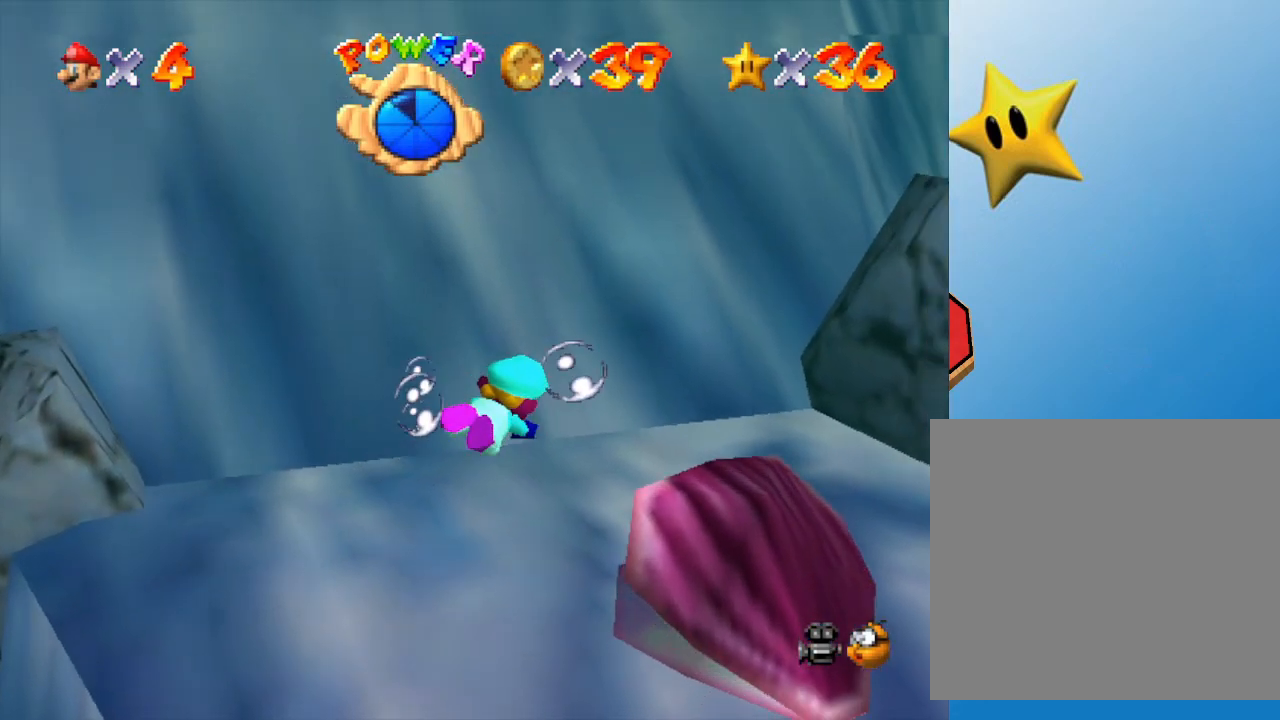
{"buttons": [], "left_stick": "down-right", "events": [[100, "A", "up"], [167, "left_stick", "center"], [300, "left_stick", "down-left"], [367, "left_stick", "down"], [500, "left_stick", "down-right"]]}
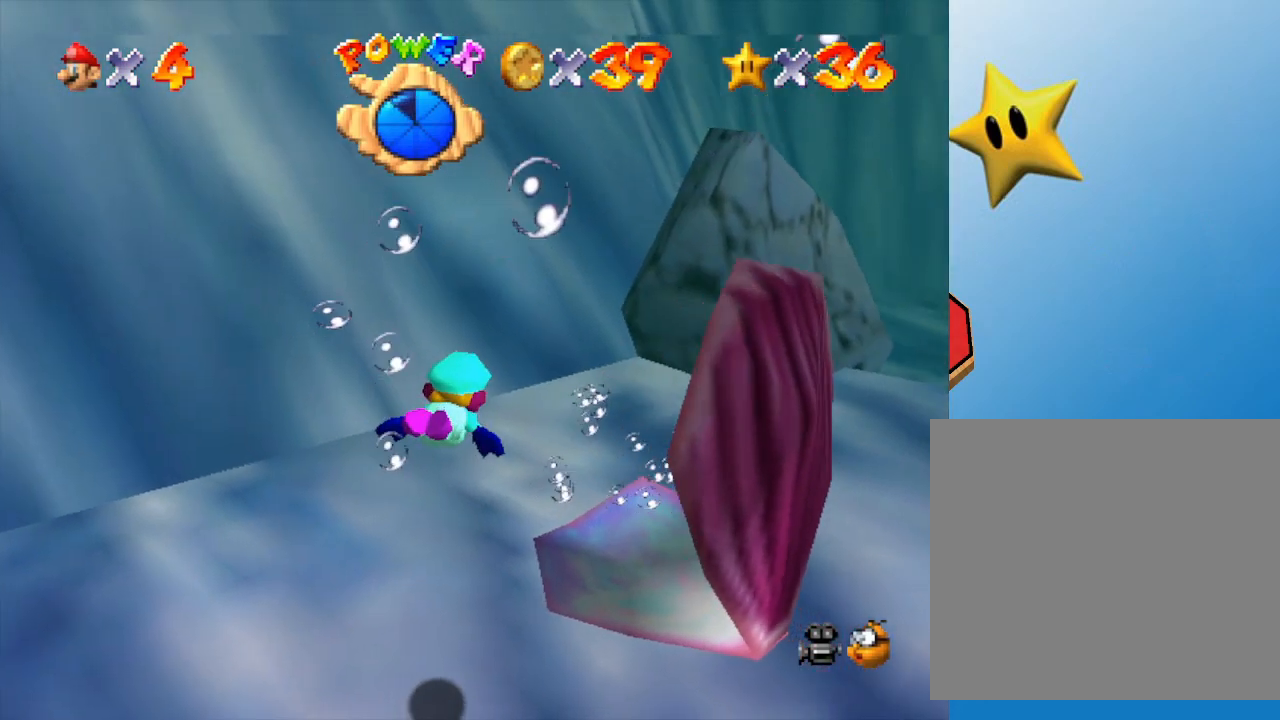
{"buttons": [], "left_stick": "down-right", "events": [[117, "A", "down"], [500, "A", "up"]]}